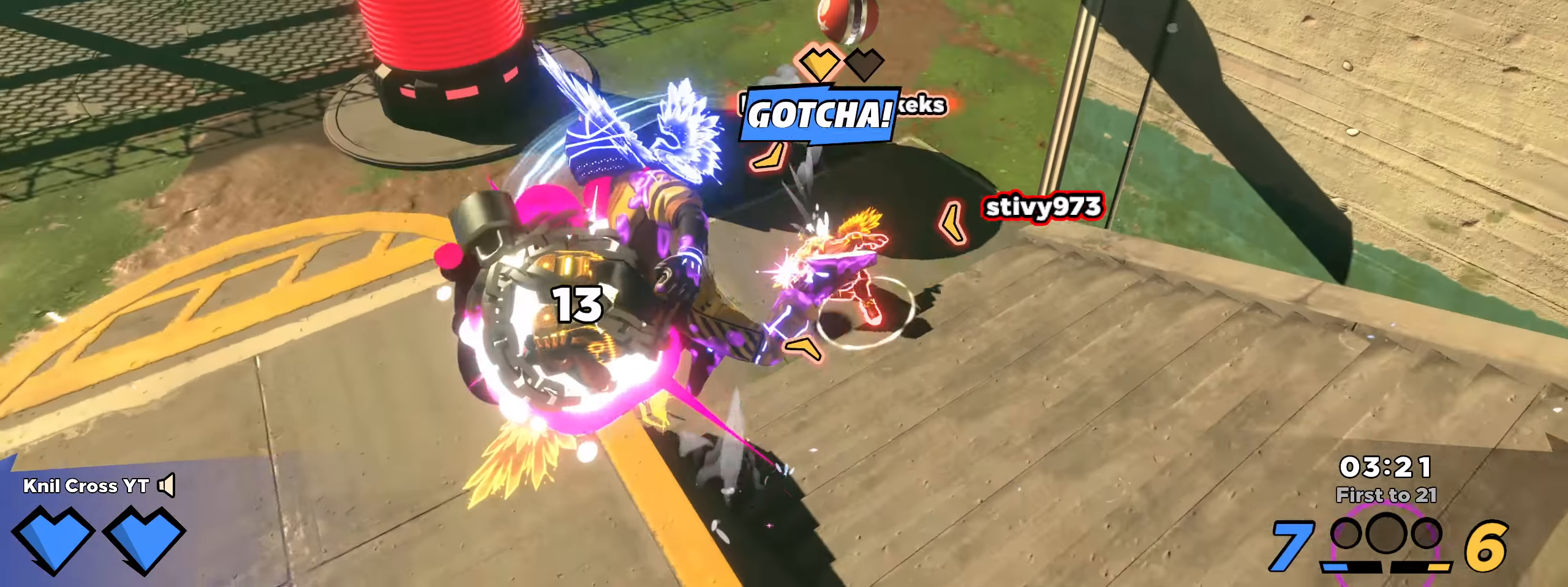
Gameplay with keyboard and mouse; each line is a JSON object with the keys and mouse buttons held at the frame after it. "events" lists presses ("down") and releases ("up") of "a", "alt", "ctrl", "d", "e", "f", "q", "r", "s", "shift", "space", "w", "mouse_left", "mouse_wheel", "mouse_right", "mouse_mb4" and "mouse_mb5" between this image and that frame as [ms after this image, input, new state], when the widget could be followed in between. "mouse_left", "mouse_wheel", "mouse_right", "mouse_mb4", "mouse_mb5" = the "left", "wheel", "right", "mb4", "mb5" buttons of the "mouse" list. No other keys are recorded. "wheel" means that the mouse wheel is clicked or scrolled. Mouse movement is not recorded.
{"keys": [], "mouse": []}
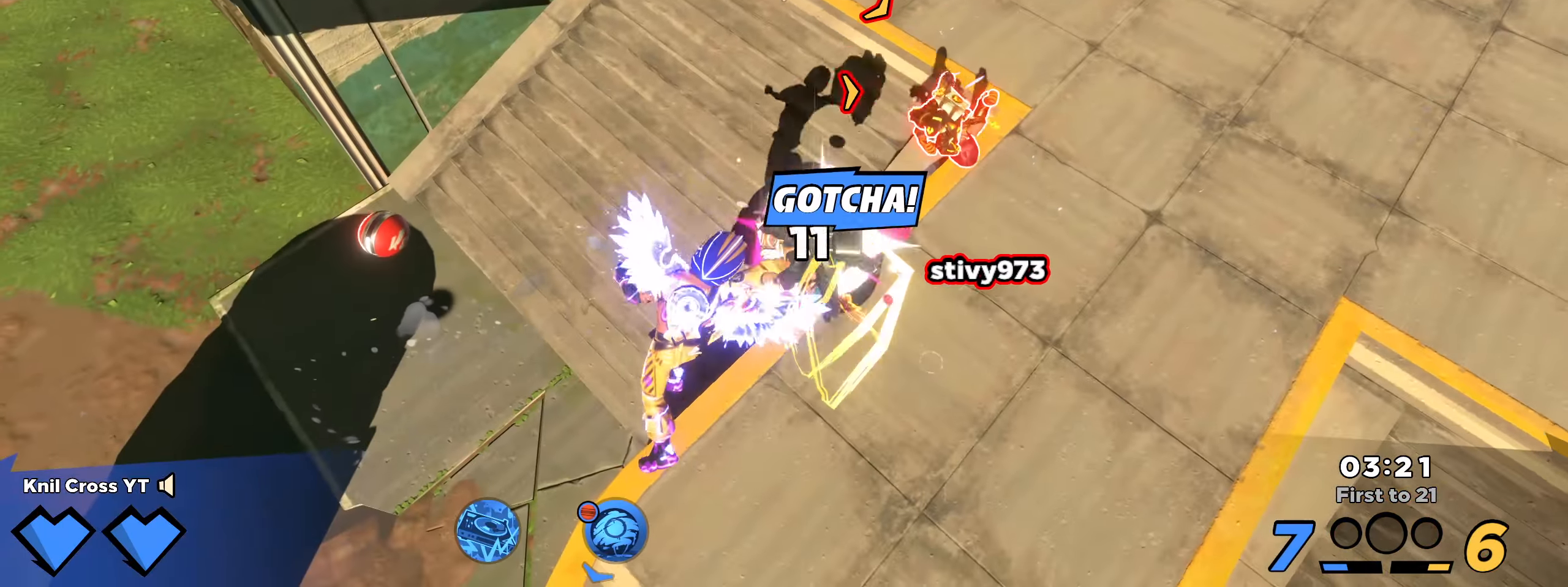
{"keys": ["d", "shift", "w"], "mouse": [], "events": [[83, "shift", "down"], [92, "w", "down"], [158, "q", "down"], [208, "q", "up"], [225, "d", "down"]]}
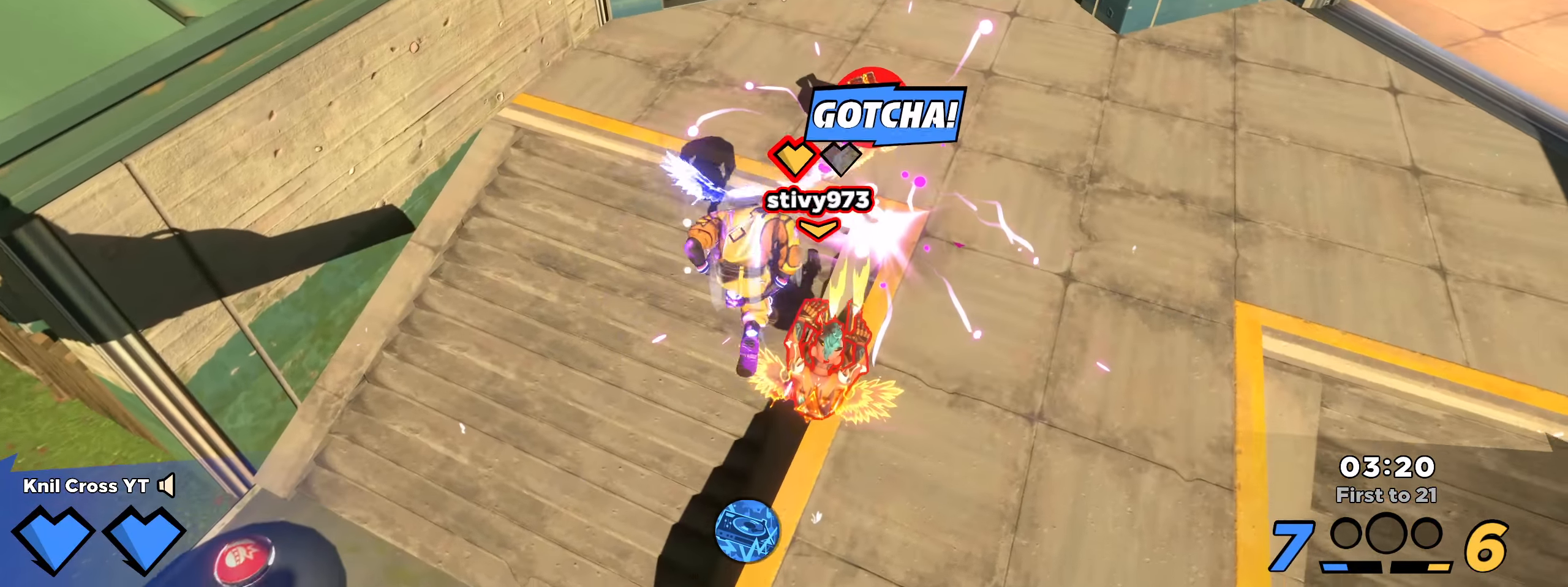
{"keys": ["shift", "w"], "mouse": [], "events": [[92, "d", "up"], [325, "a", "down"], [375, "a", "up"]]}
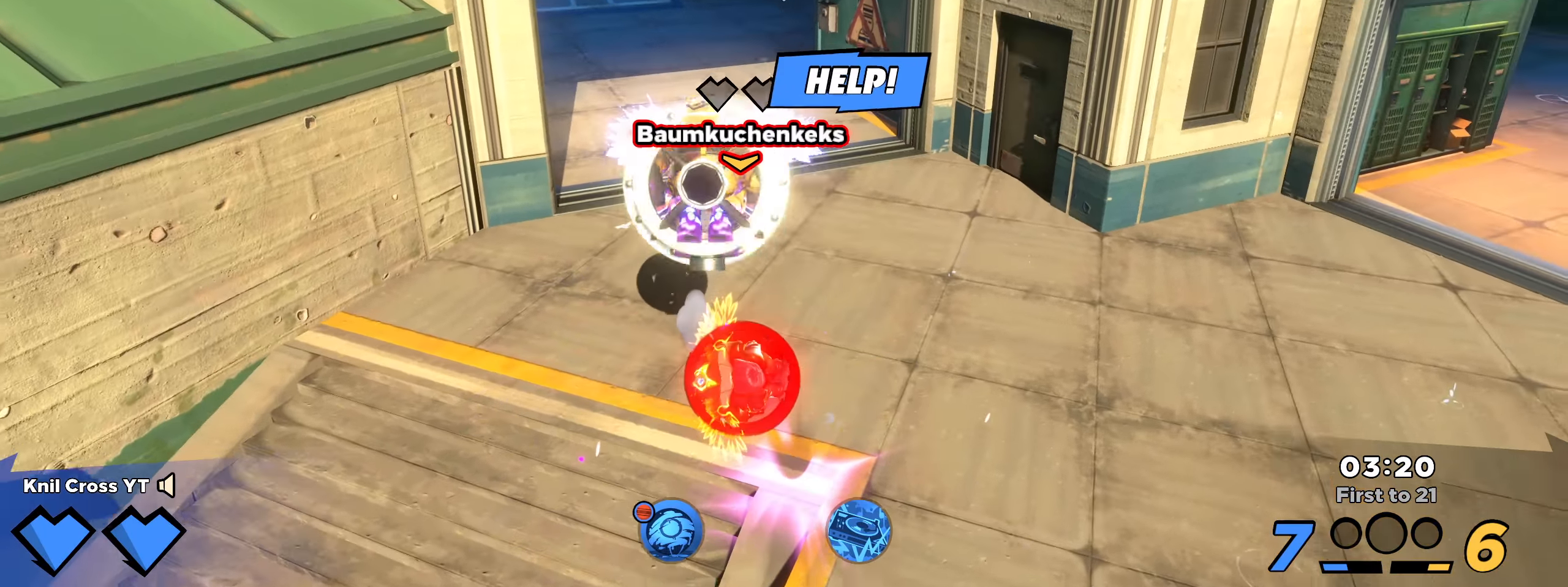
{"keys": ["shift", "w"], "mouse": [], "events": [[117, "mouse_mb4", "down"], [200, "mouse_mb4", "up"]]}
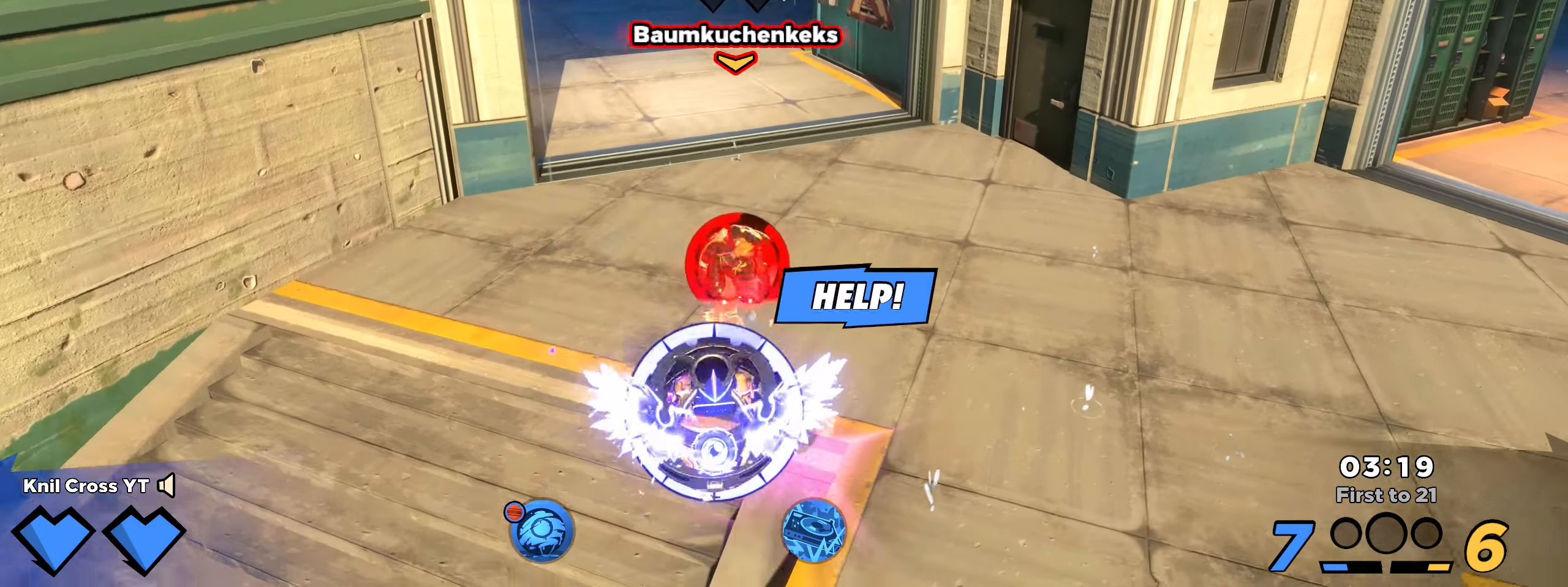
{"keys": ["s"], "mouse": [], "events": [[8, "a", "down"], [17, "a", "up"], [17, "s", "down"], [17, "w", "up"], [33, "a", "down"], [83, "shift", "up"], [133, "a", "up"]]}
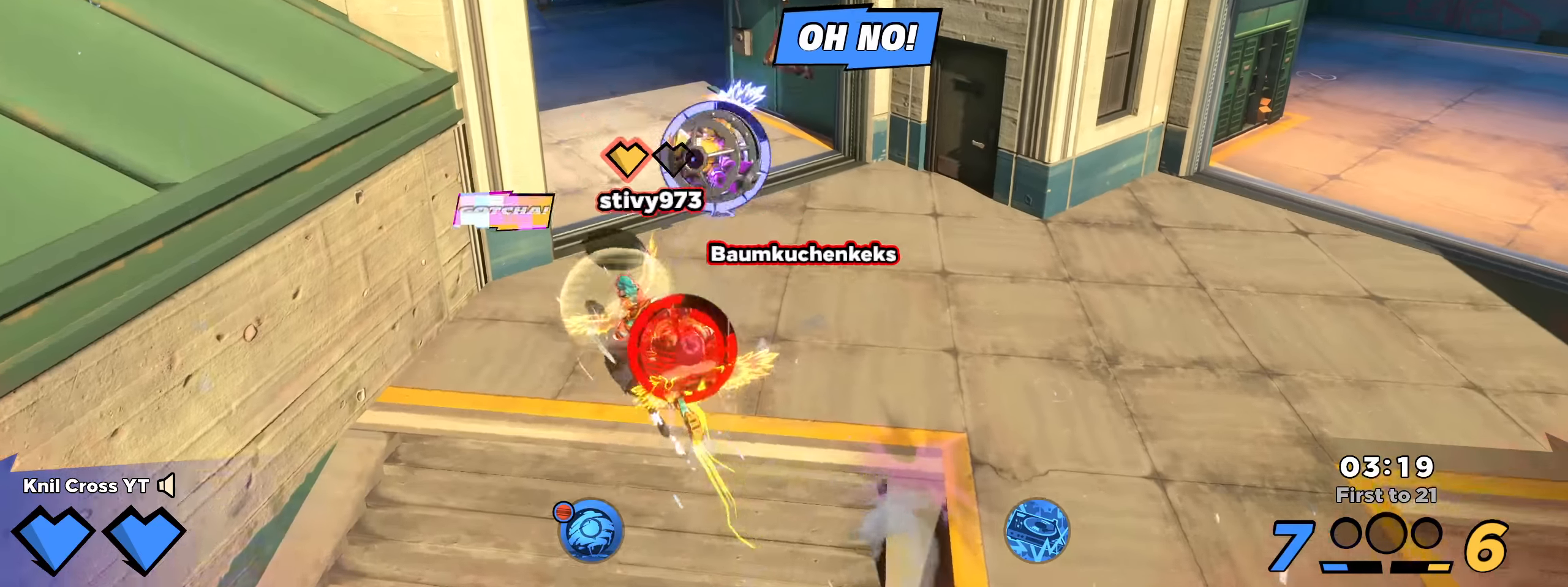
{"keys": ["q", "s"], "mouse": [], "events": [[42, "a", "down"], [192, "a", "up"], [492, "q", "down"]]}
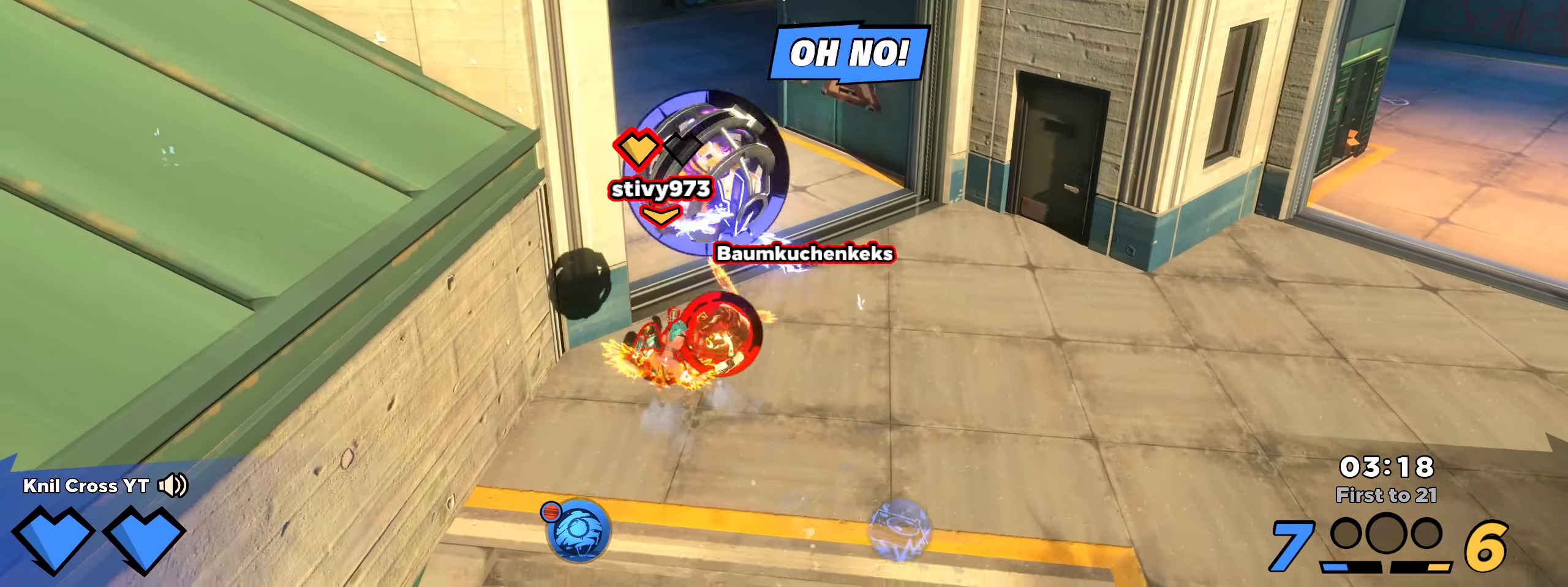
{"keys": ["s"], "mouse": [], "events": [[109, "q", "up"]]}
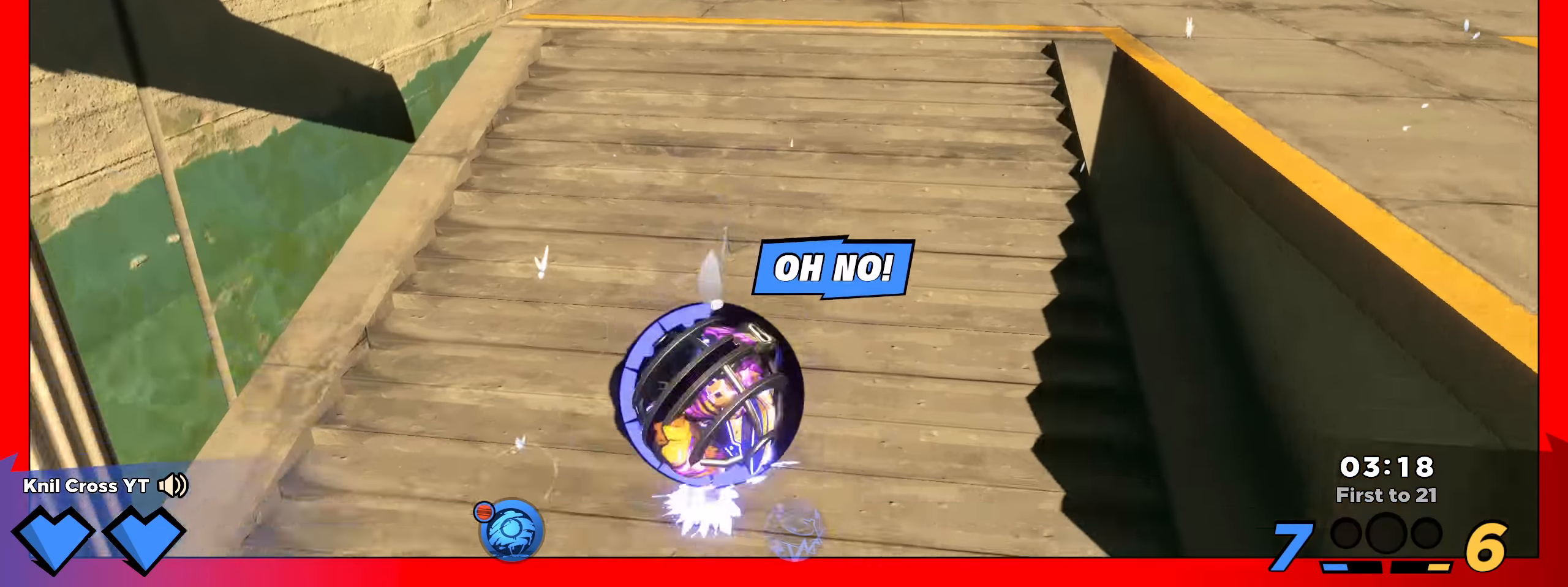
{"keys": ["d"], "mouse": []}
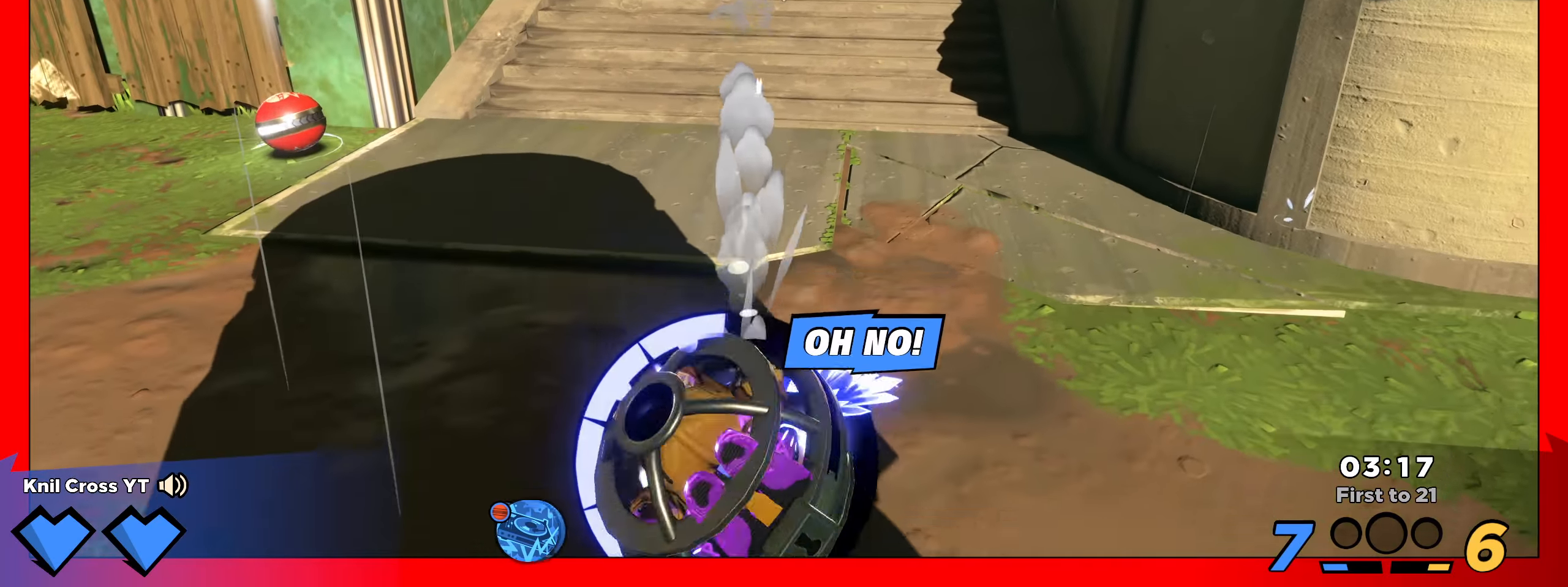
{"keys": ["d"], "mouse": [], "events": []}
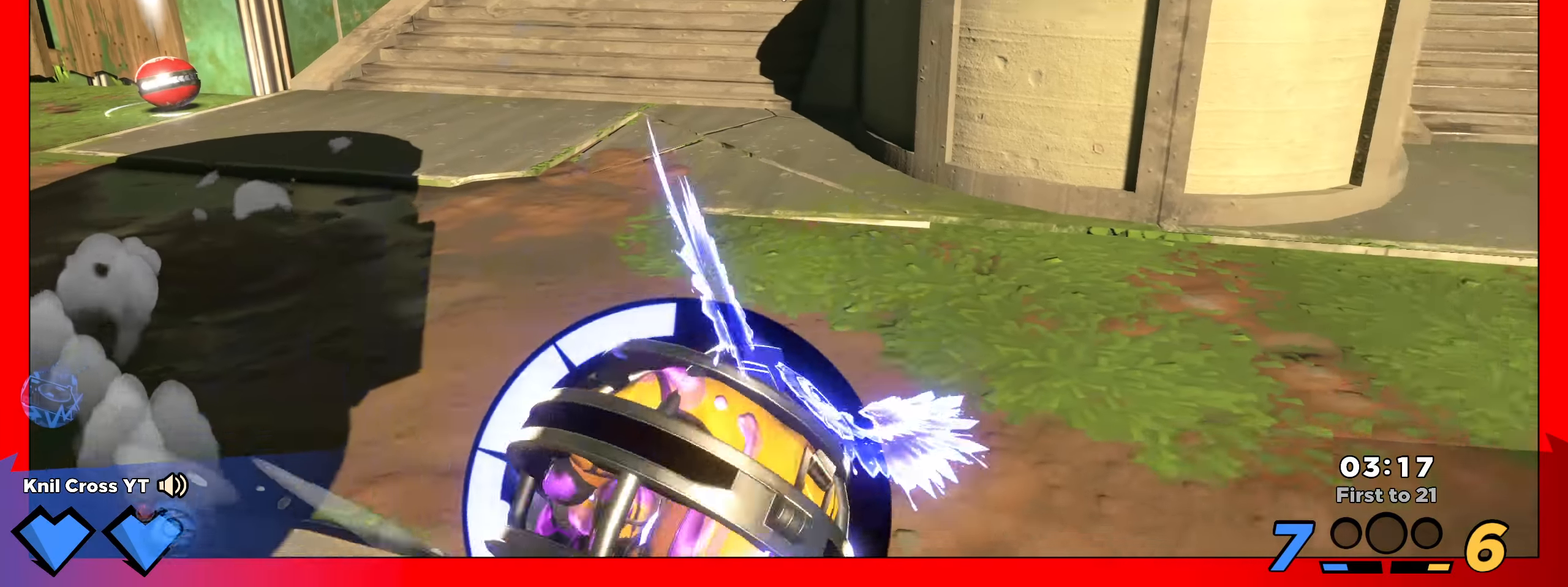
{"keys": ["s"], "mouse": [], "events": [[250, "s", "down"], [292, "d", "up"]]}
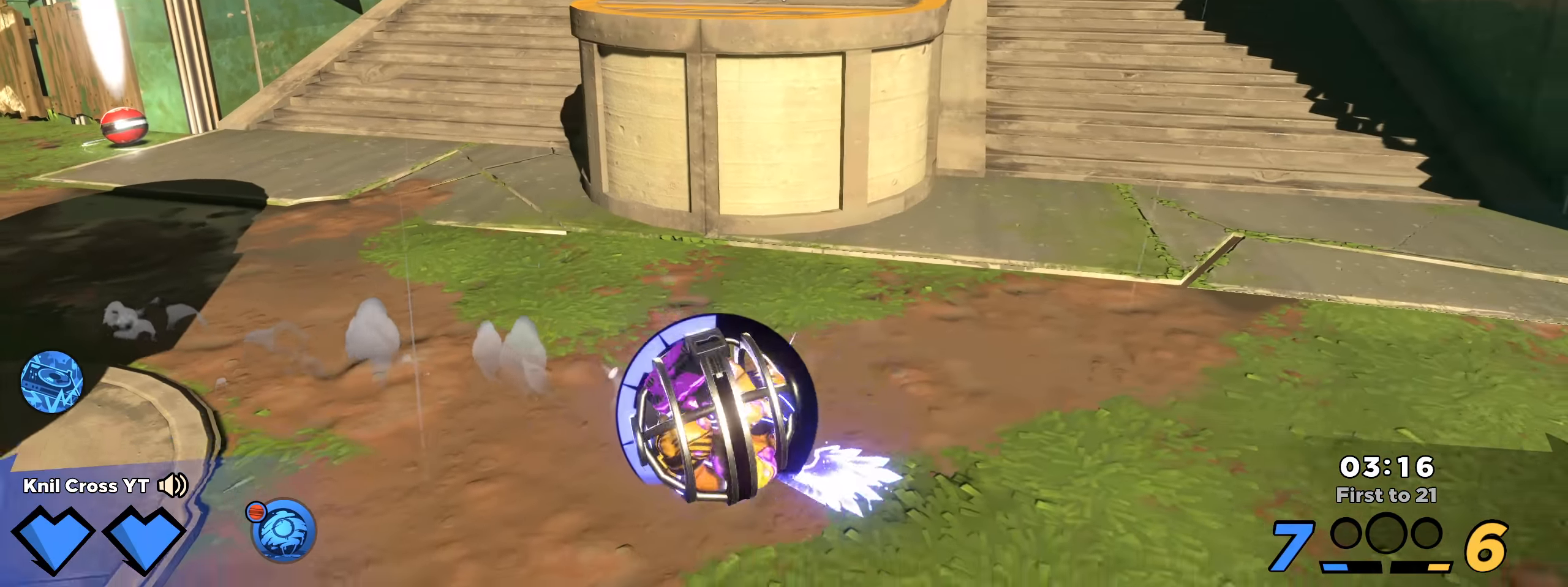
{"keys": ["a", "s"], "mouse": [], "events": [[17, "a", "down"]]}
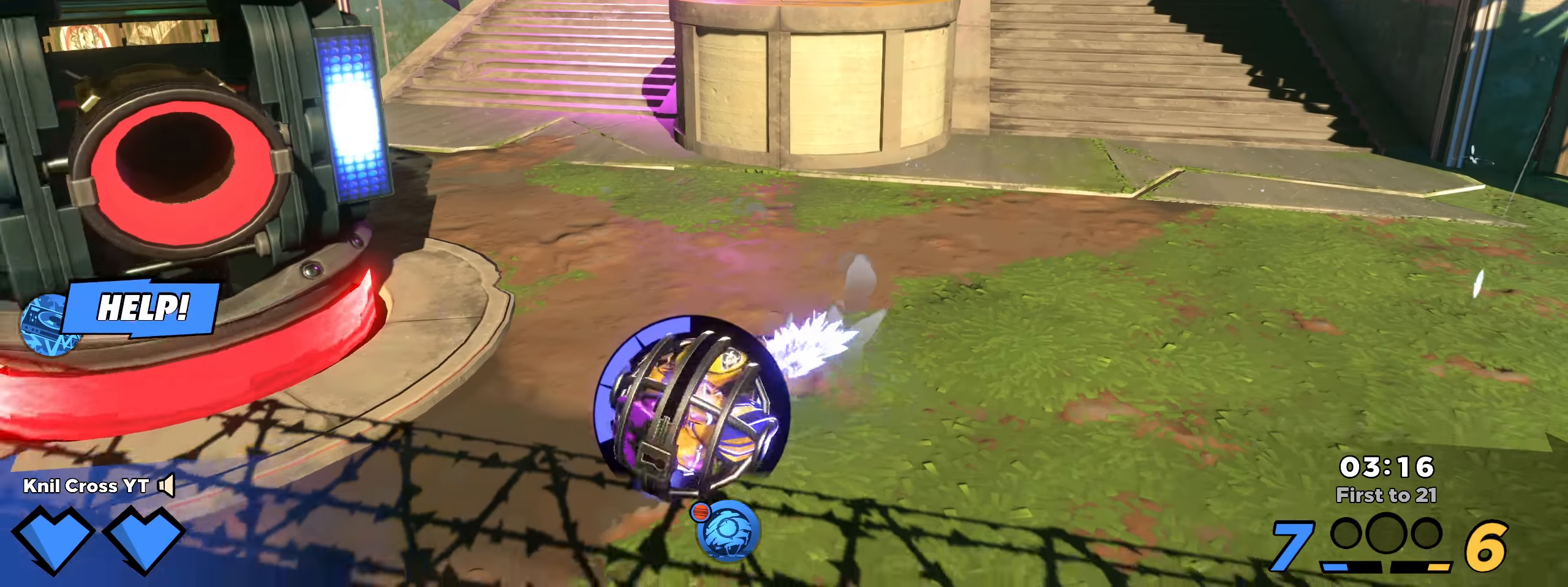
{"keys": ["a", "w"], "mouse": [], "events": [[134, "s", "up"], [400, "w", "down"]]}
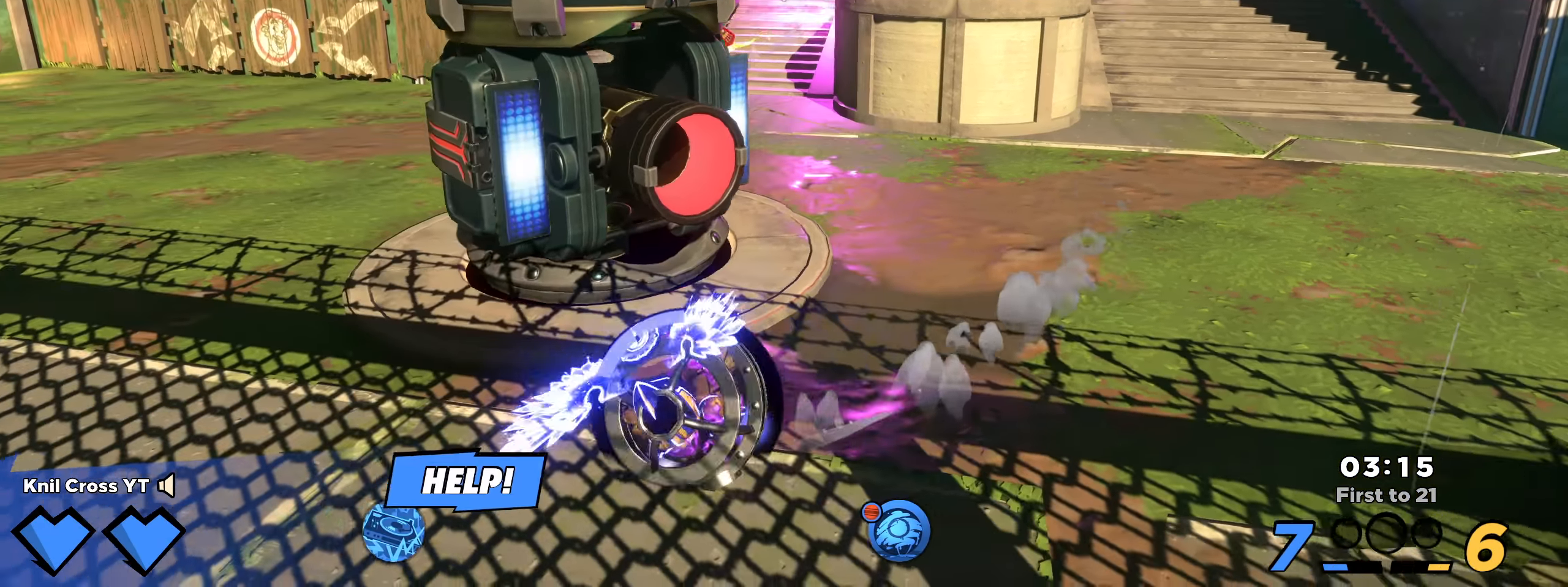
{"keys": ["d", "shift", "w"], "mouse": [], "events": [[50, "a", "up"], [50, "shift", "down"], [275, "d", "down"]]}
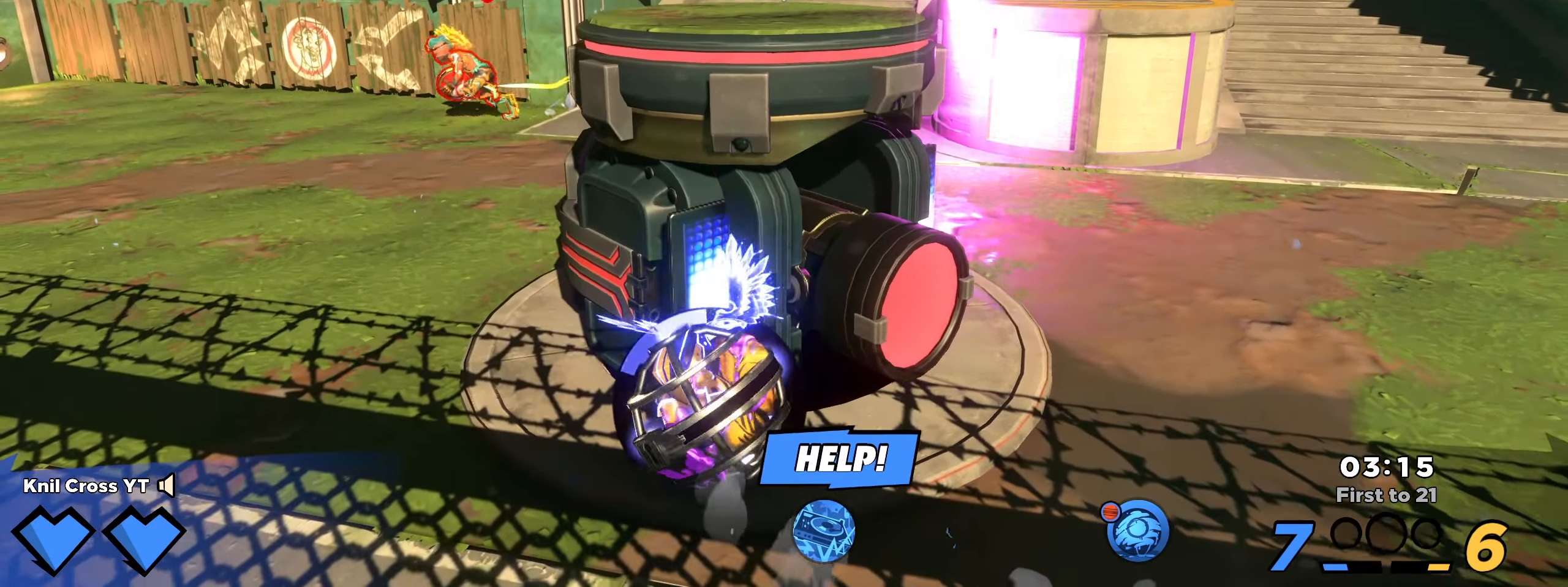
{"keys": ["shift", "w"], "mouse": [], "events": [[367, "d", "up"]]}
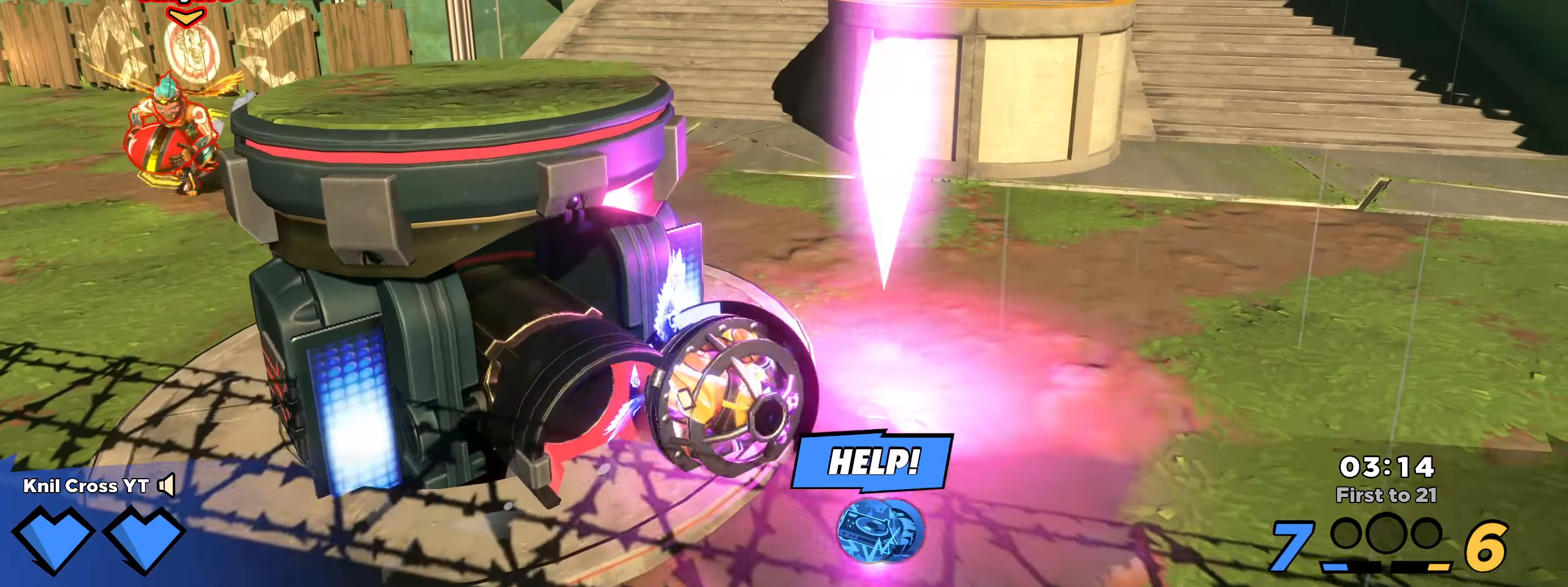
{"keys": ["shift", "w"], "mouse": []}
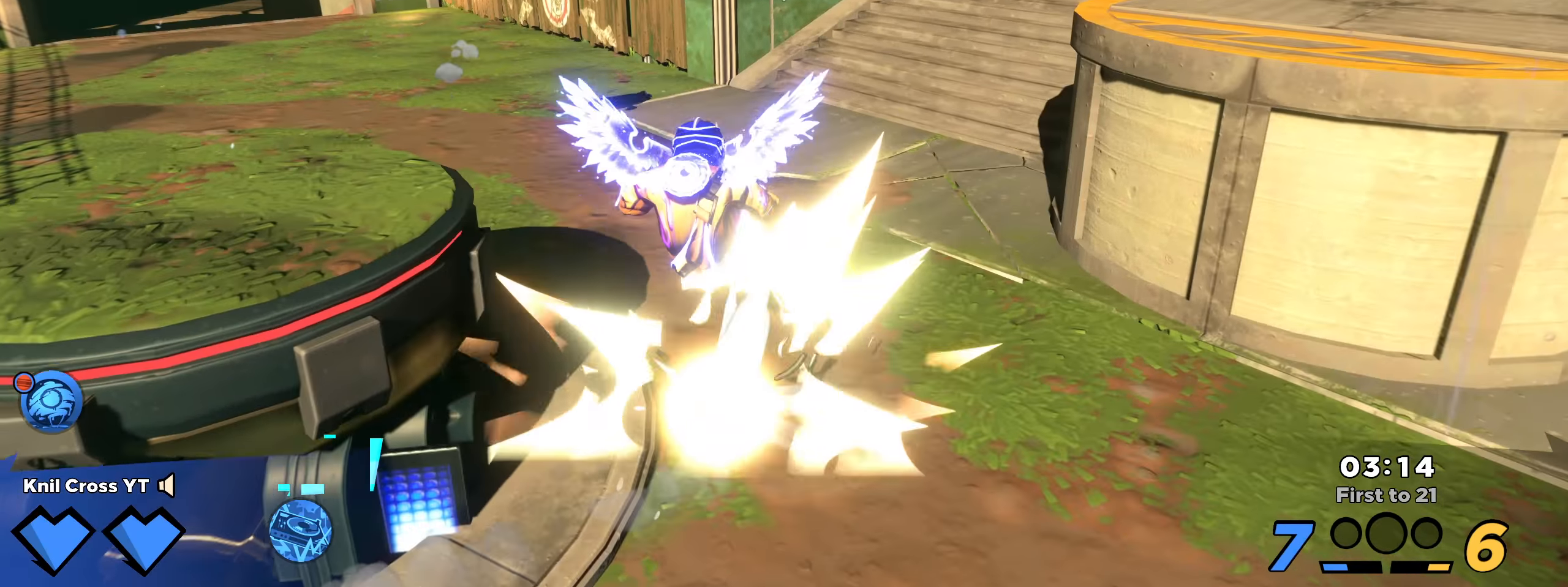
{"keys": ["d", "shift", "w"], "mouse": [], "events": [[133, "d", "down"], [266, "space", "down"], [408, "space", "up"]]}
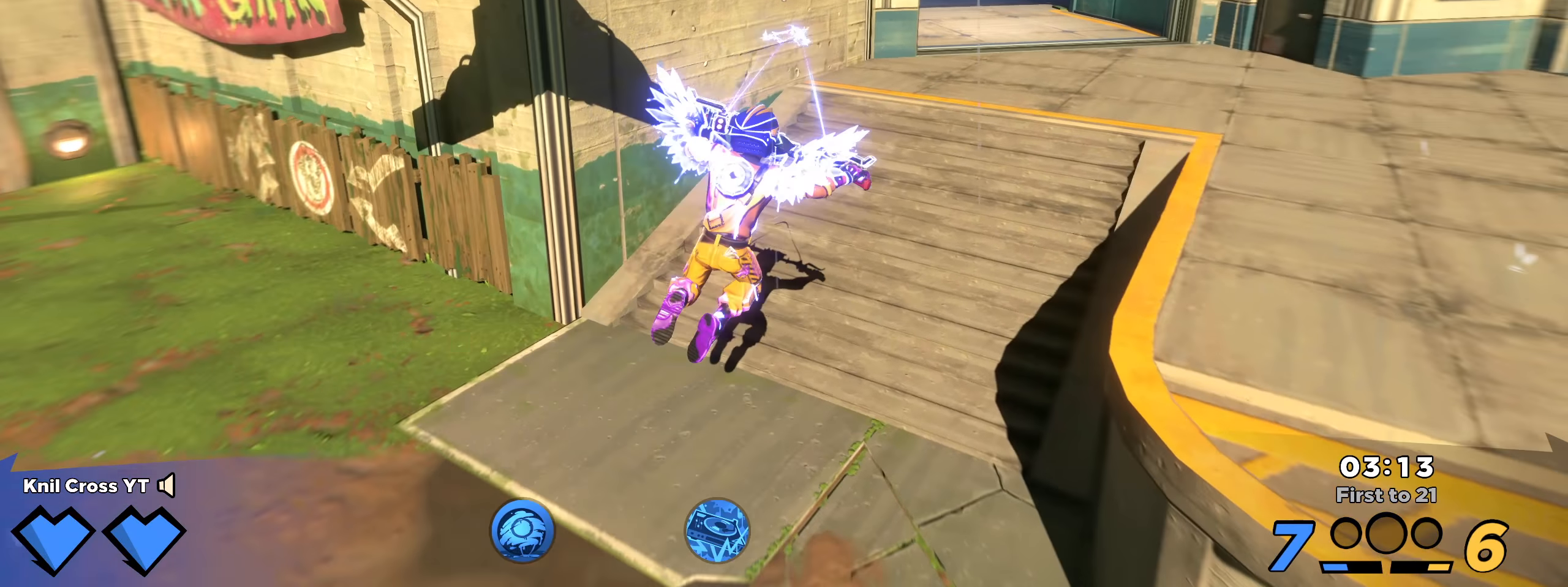
{"keys": ["shift", "w"], "mouse": [], "events": [[108, "q", "down"], [200, "d", "up"], [250, "q", "up"]]}
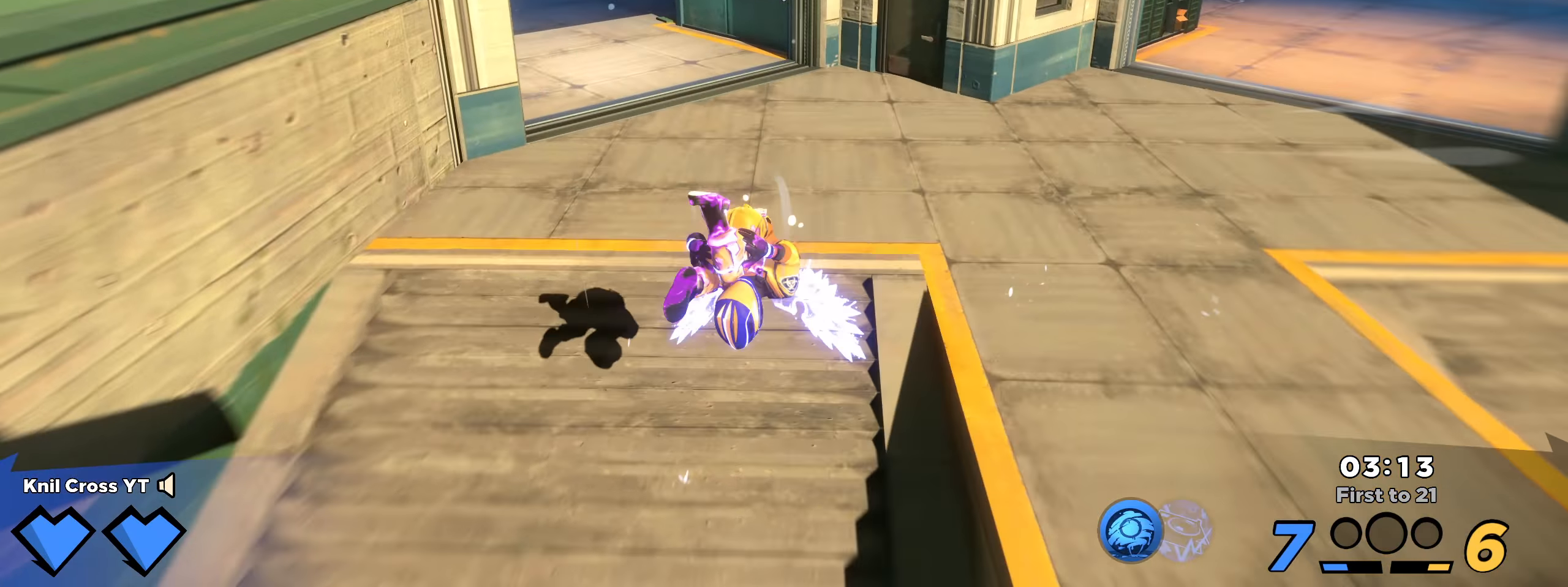
{"keys": ["ctrl", "shift", "w"], "mouse": [], "events": [[191, "space", "down"], [333, "space", "up"], [483, "ctrl", "down"]]}
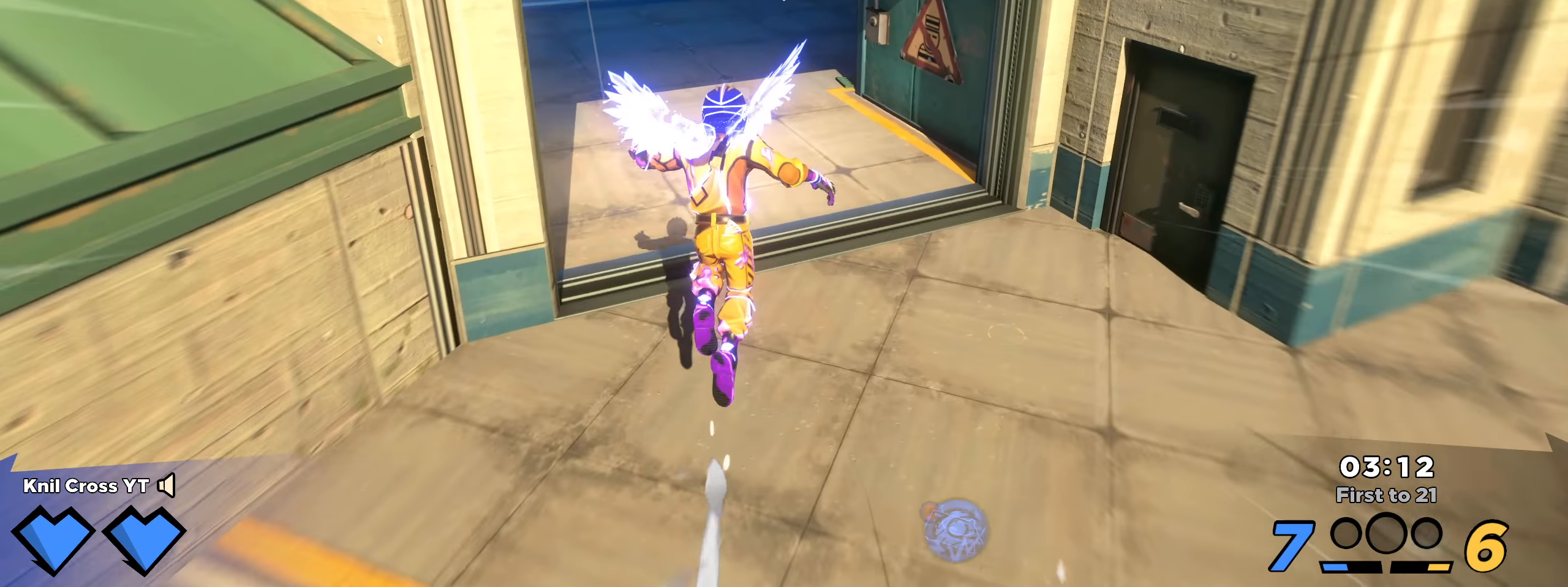
{"keys": ["shift", "w"], "mouse": [], "events": [[133, "ctrl", "up"]]}